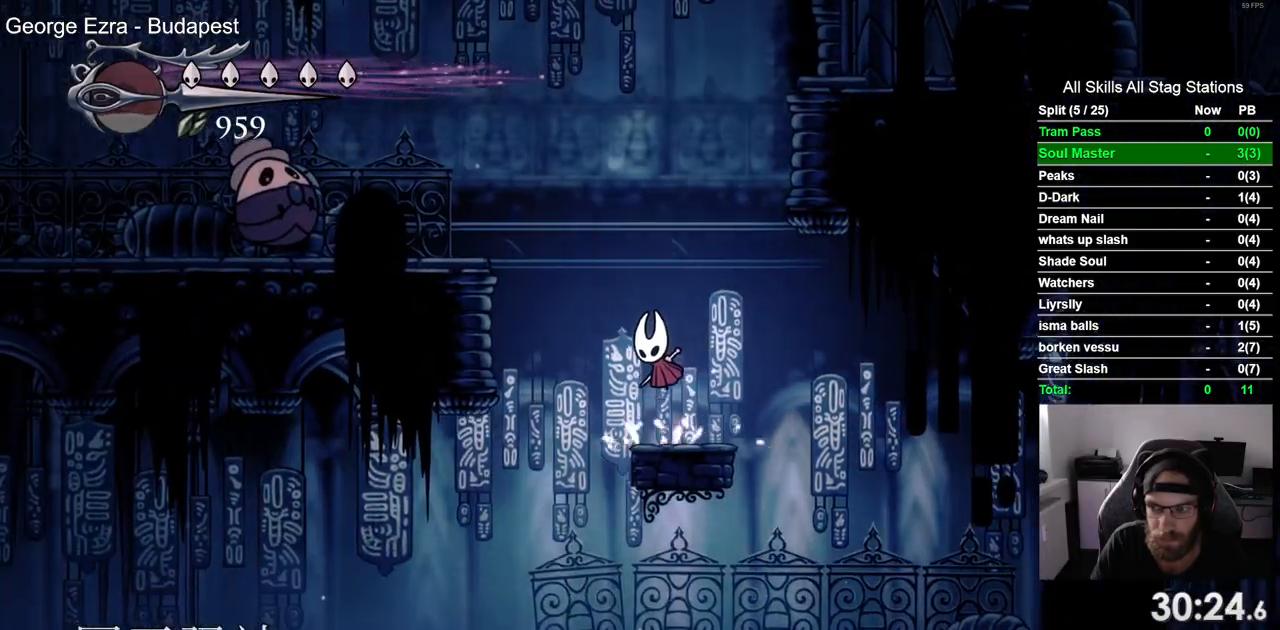
Gameplay with a controller (PlayStation layout); each line is a JSON object with the inputs held at the frame after it. "events" lists button and stick changes between this image and that frame as [ms after this image, input, new state], when the widget could be followed in between. Not read: L1 R1.
{"buttons": ["CROSS", "DPAD_RIGHT"], "left_stick": "center", "right_stick": "center", "events": [[333, "CROSS", "up"], [400, "CROSS", "down"]]}
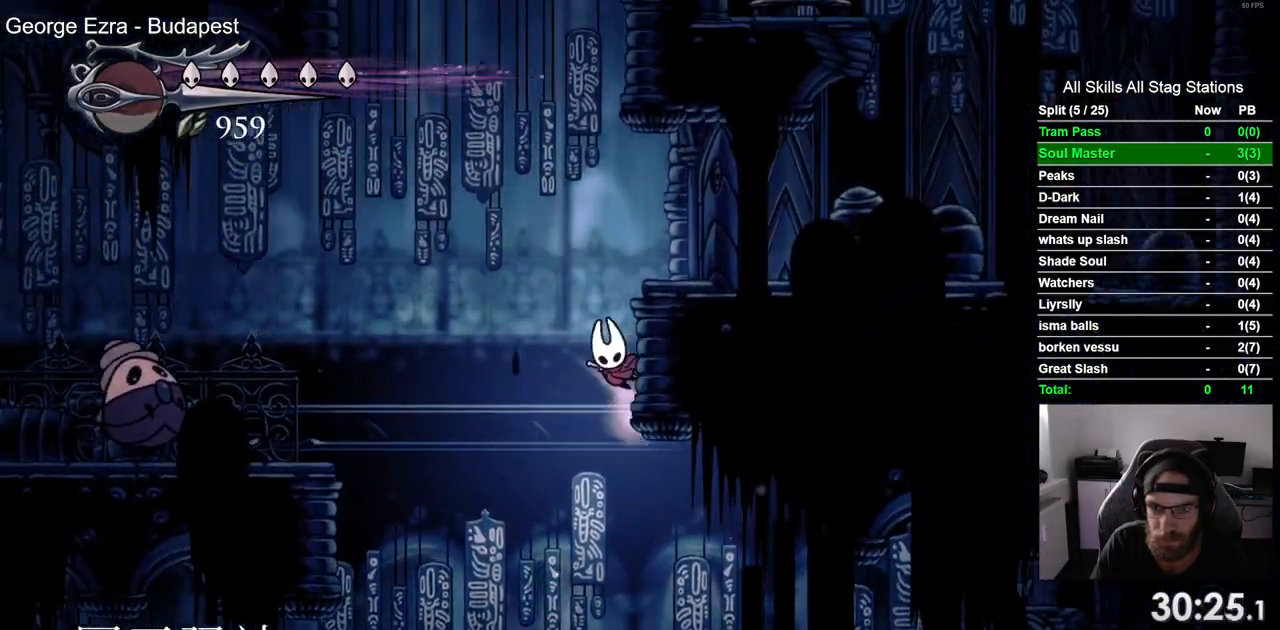
{"buttons": ["DPAD_LEFT"], "left_stick": "center", "right_stick": "center", "events": [[183, "CROSS", "up"], [400, "DPAD_RIGHT", "up"], [450, "DPAD_LEFT", "down"]]}
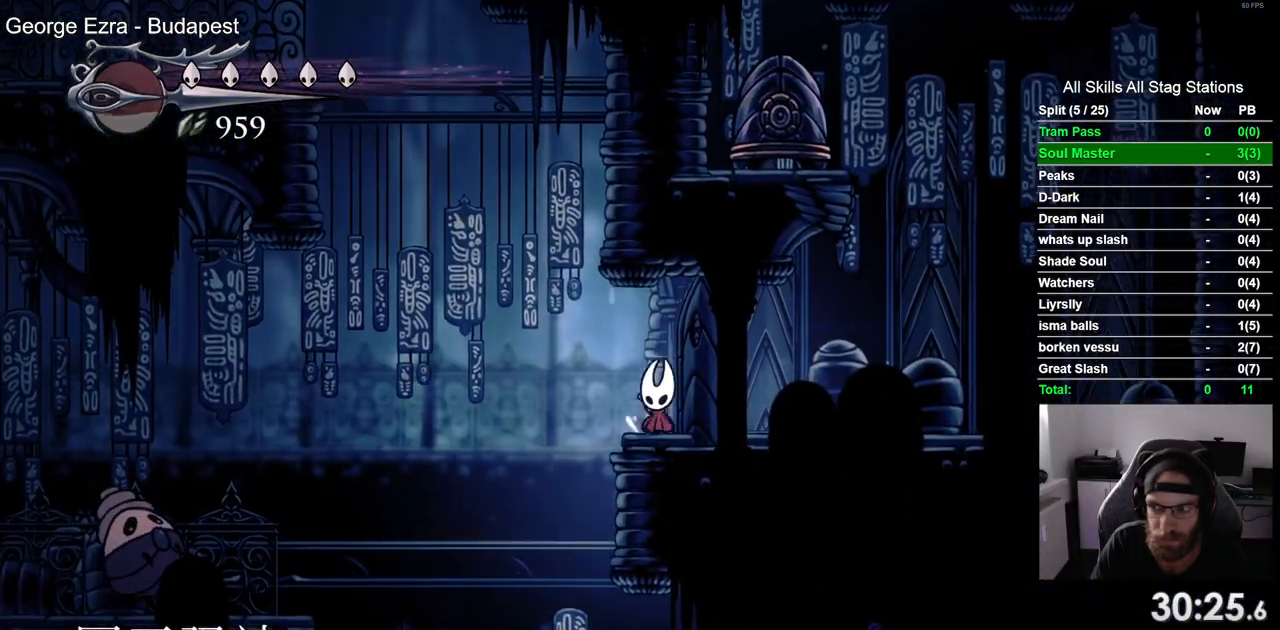
{"buttons": ["DPAD_RIGHT"], "left_stick": "center", "right_stick": "center", "events": [[50, "CROSS", "down"], [200, "DPAD_UP", "down"], [217, "DPAD_LEFT", "up"], [267, "DPAD_UP", "up"], [300, "DPAD_RIGHT", "down"], [467, "CROSS", "up"]]}
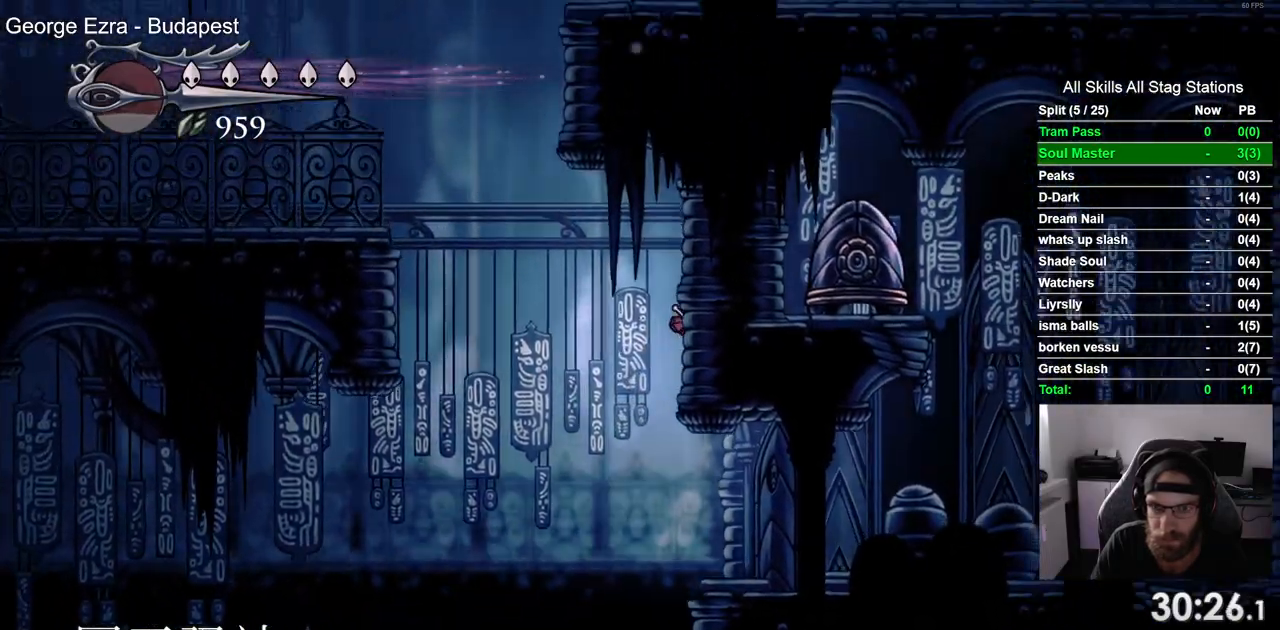
{"buttons": ["CROSS", "R2", "DPAD_LEFT"], "left_stick": "center", "right_stick": "center", "events": [[67, "CROSS", "down"], [83, "DPAD_RIGHT", "up"], [117, "DPAD_LEFT", "down"], [500, "R2", "down"]]}
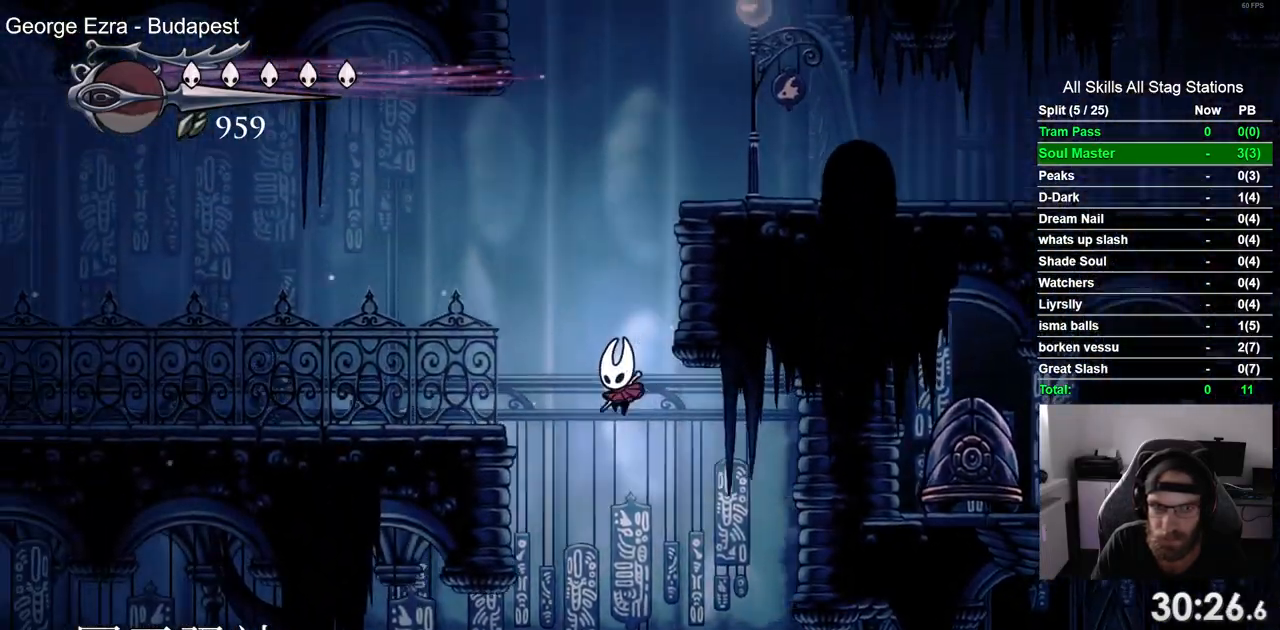
{"buttons": ["CROSS", "DPAD_RIGHT"], "left_stick": "center", "right_stick": "center", "events": [[33, "CROSS", "up"], [183, "DPAD_UP", "down"], [200, "DPAD_LEFT", "up"], [200, "R2", "up"], [250, "DPAD_UP", "up"], [267, "CROSS", "down"], [283, "DPAD_RIGHT", "down"]]}
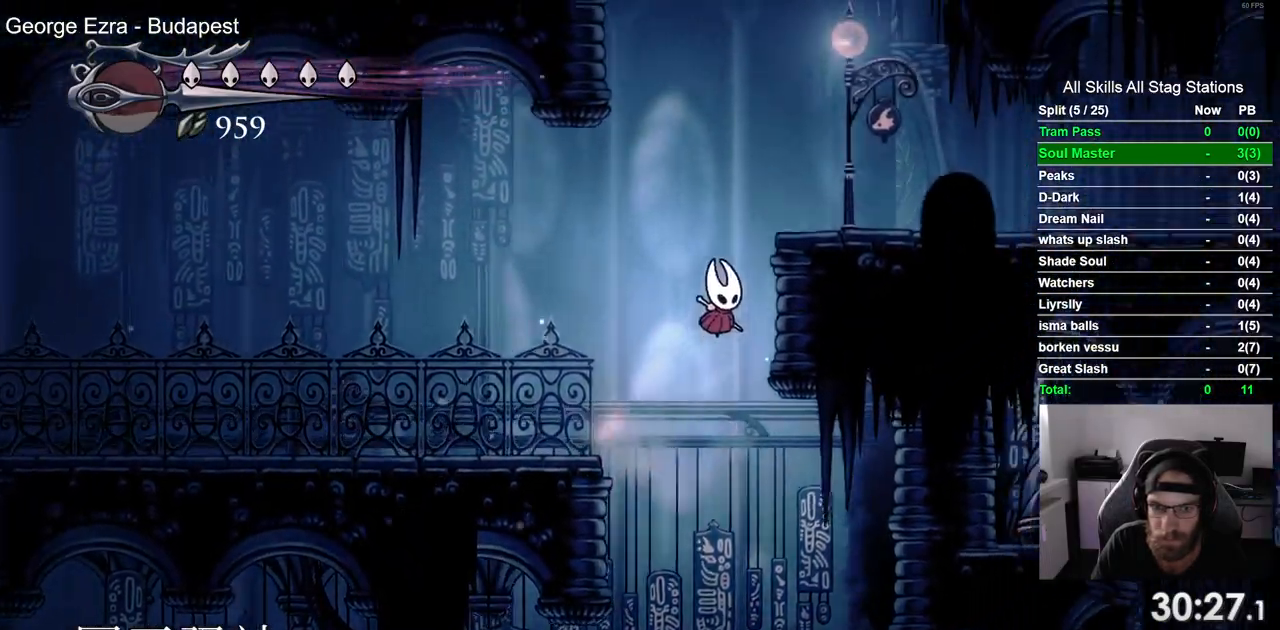
{"buttons": ["R2", "DPAD_RIGHT"], "left_stick": "center", "right_stick": "center", "events": [[350, "CROSS", "up"], [433, "R2", "down"]]}
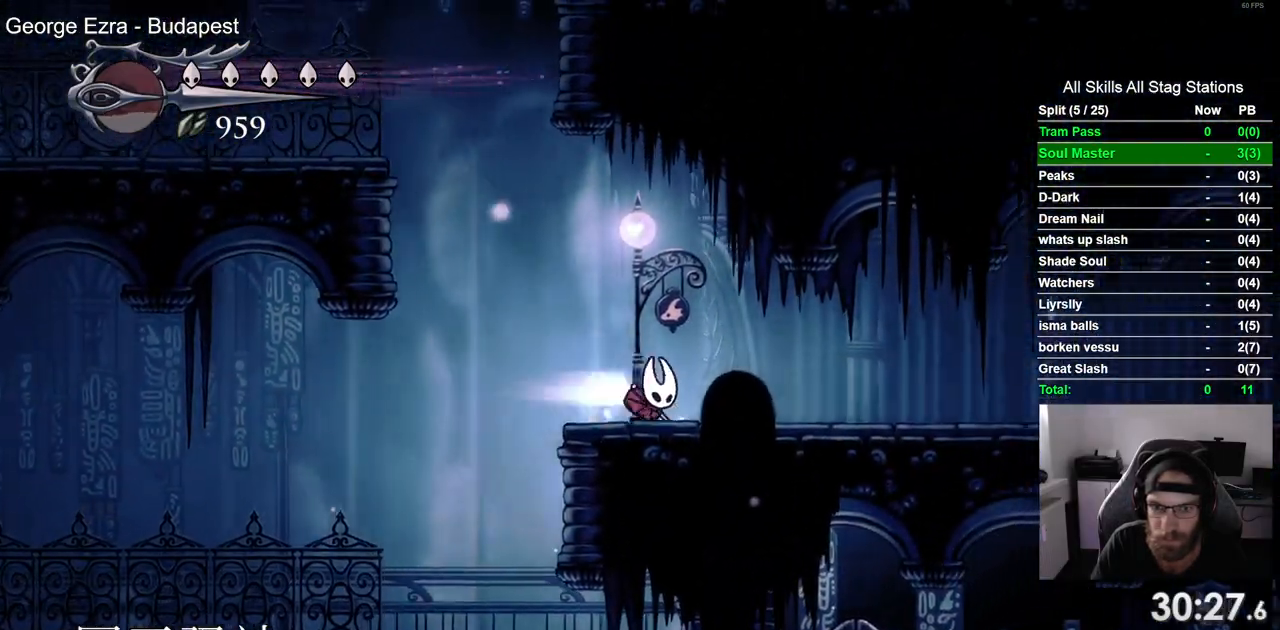
{"buttons": ["R2", "DPAD_RIGHT"], "left_stick": "center", "right_stick": "center", "events": [[133, "R2", "up"], [450, "R2", "down"]]}
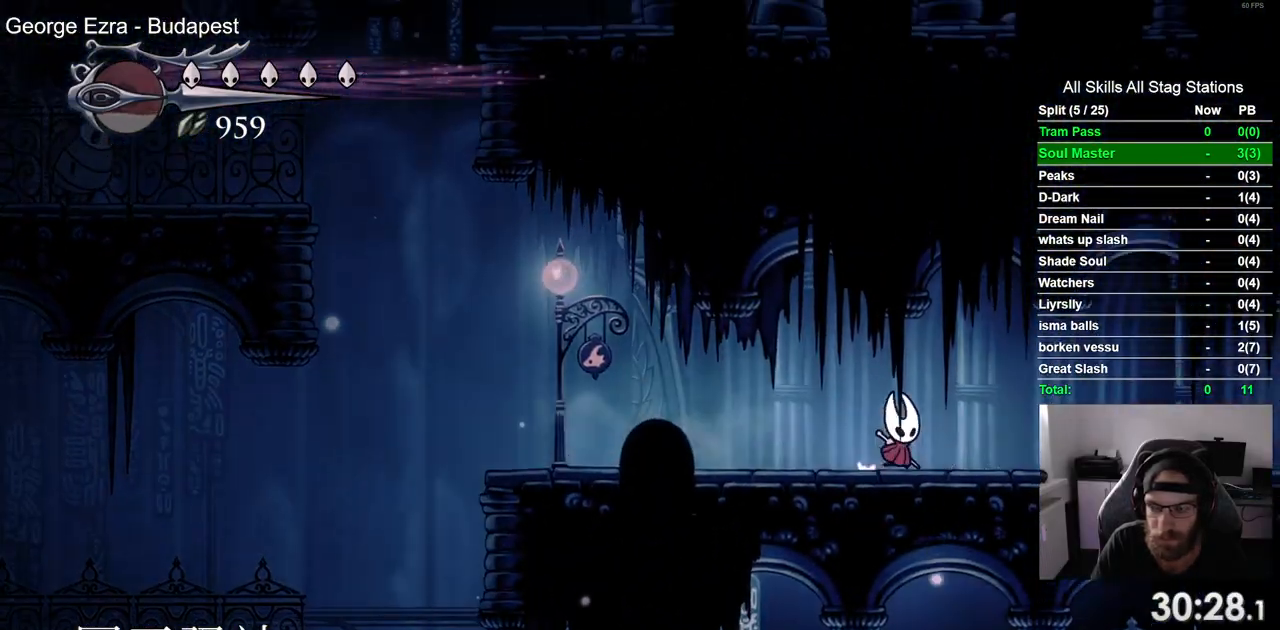
{"buttons": ["DPAD_RIGHT"], "left_stick": "center", "right_stick": "center", "events": [[117, "R2", "up"]]}
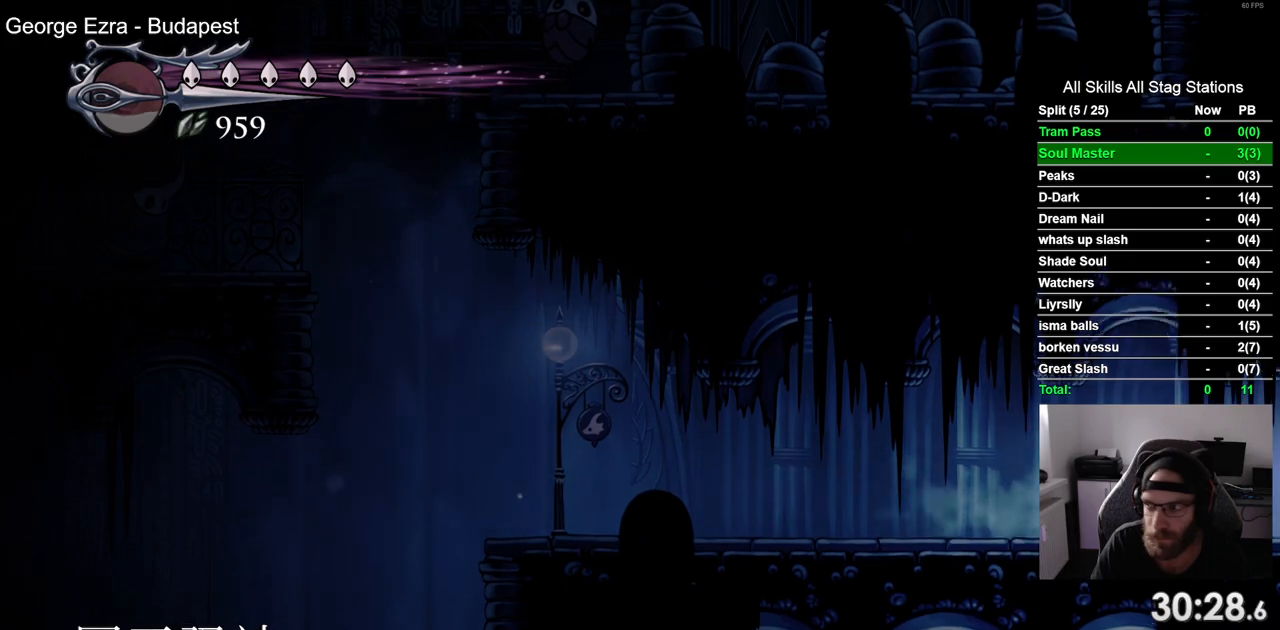
{"buttons": [], "left_stick": "center", "right_stick": "center"}
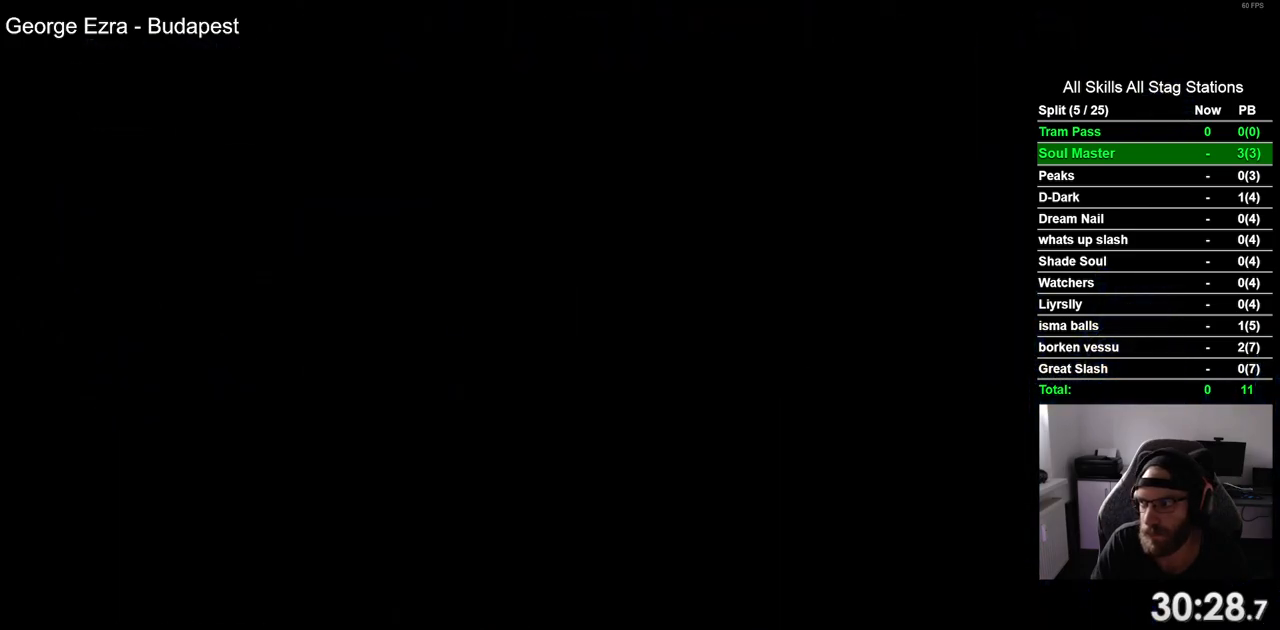
{"buttons": ["DPAD_RIGHT"], "left_stick": "center", "right_stick": "center", "events": [[133, "DPAD_RIGHT", "down"]]}
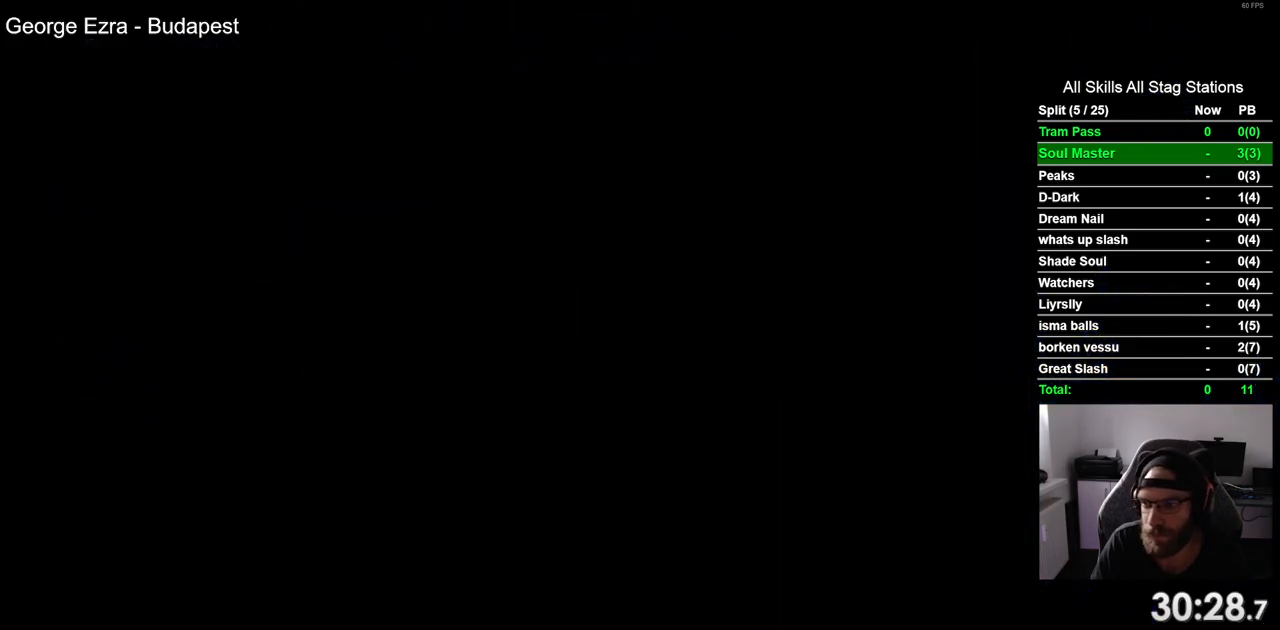
{"buttons": ["DPAD_RIGHT"], "left_stick": "center", "right_stick": "center", "events": []}
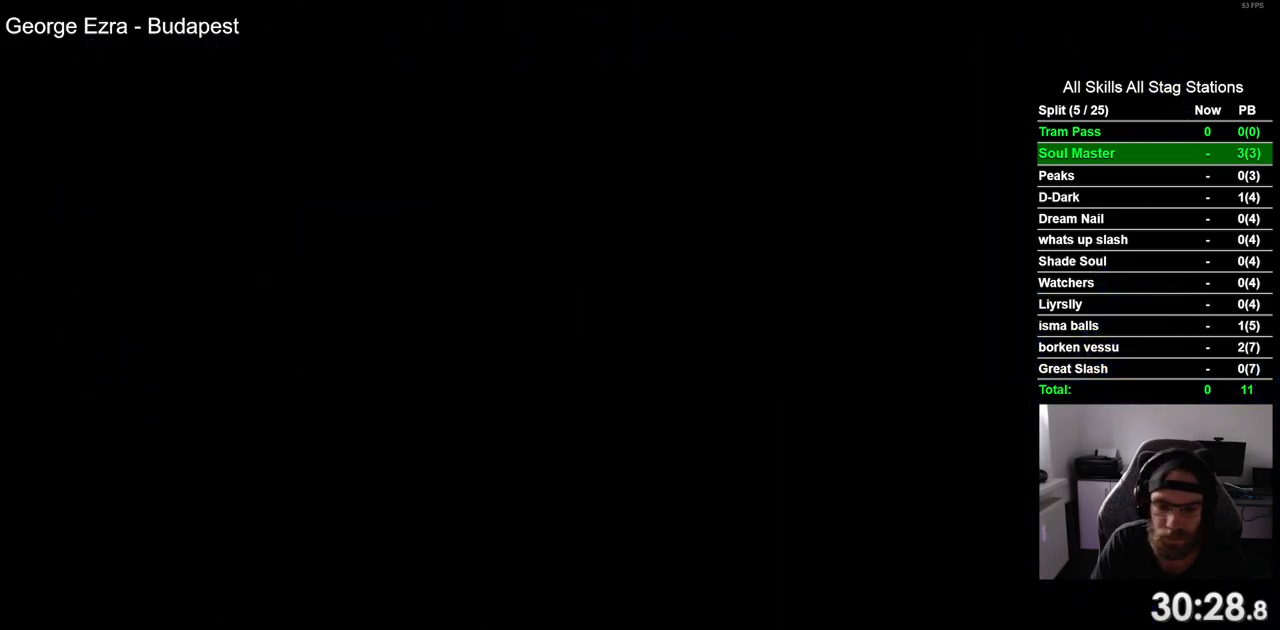
{"buttons": ["DPAD_RIGHT"], "left_stick": "center", "right_stick": "center", "events": []}
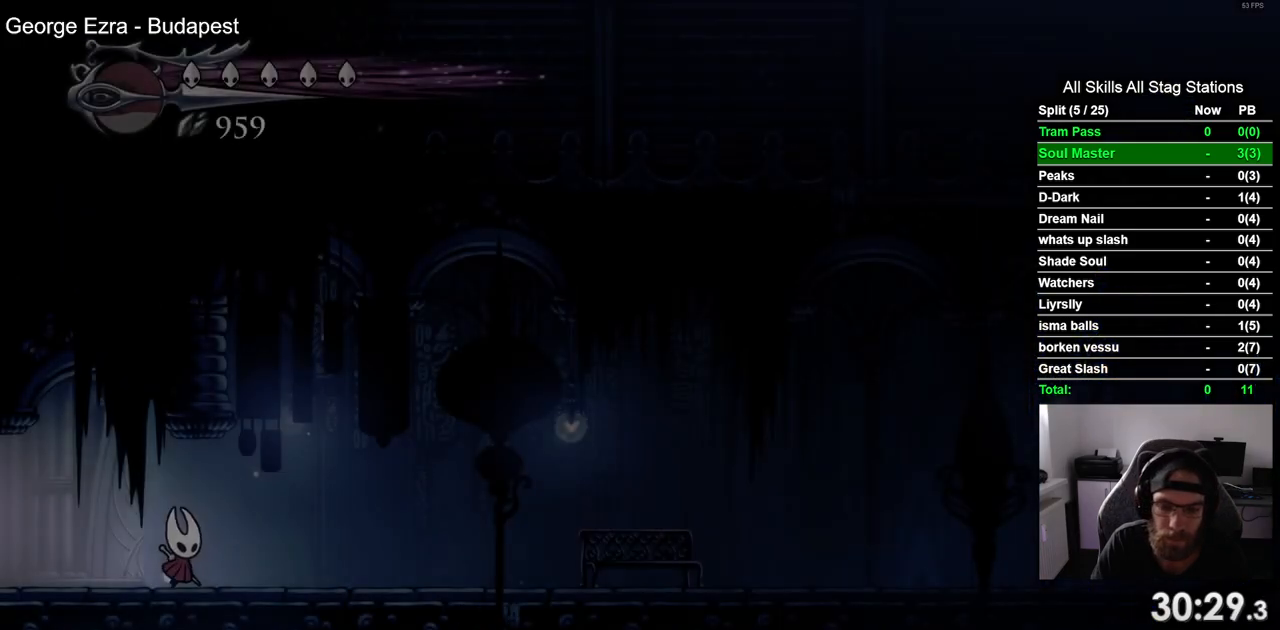
{"buttons": ["DPAD_RIGHT"], "left_stick": "center", "right_stick": "center", "events": [[67, "R2", "down"], [283, "R2", "up"]]}
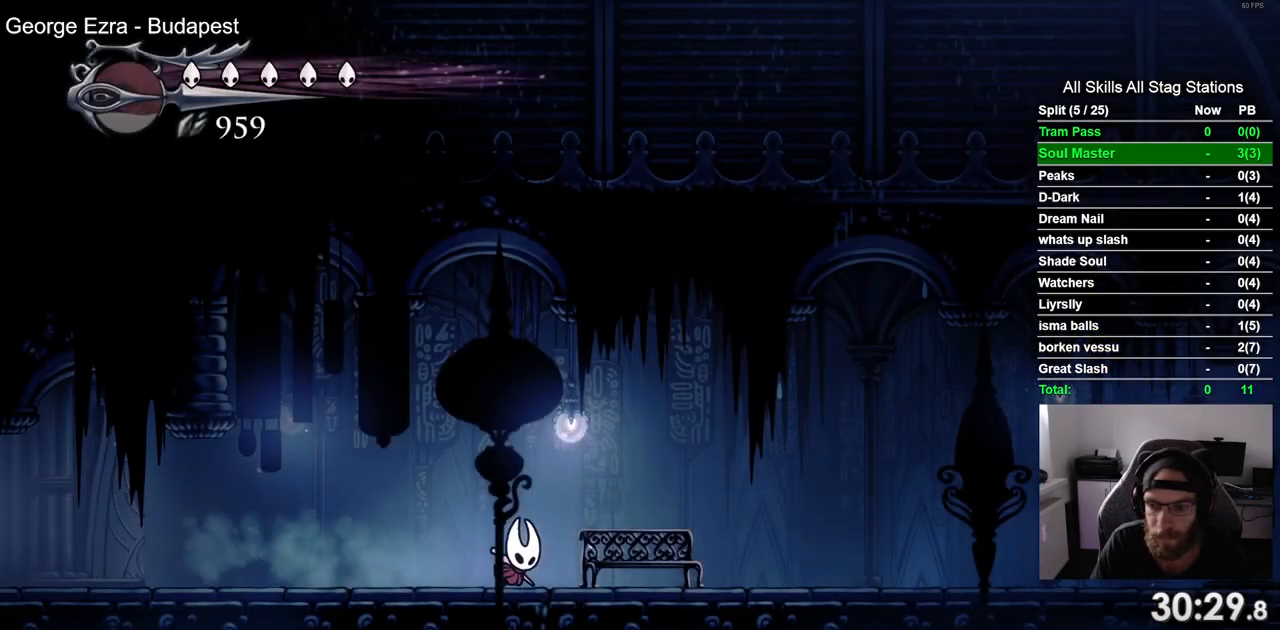
{"buttons": [], "left_stick": "center", "right_stick": "center", "events": [[250, "DPAD_UP", "down"], [283, "DPAD_RIGHT", "up"], [383, "DPAD_UP", "up"]]}
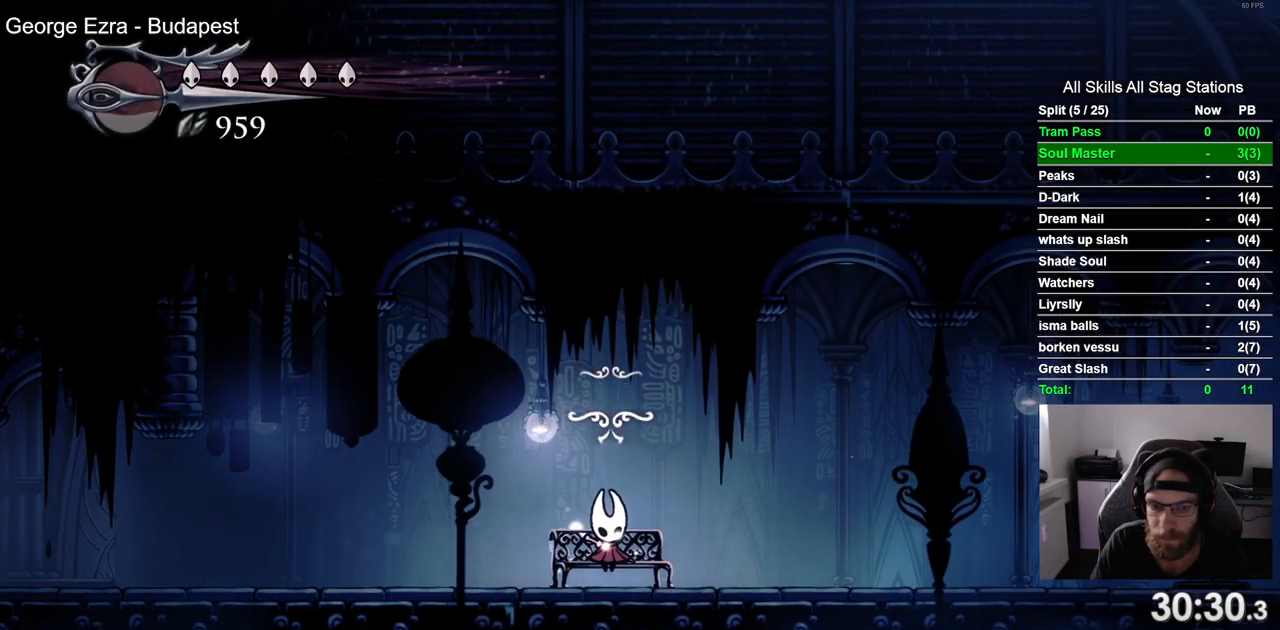
{"buttons": [], "left_stick": "center", "right_stick": "center", "events": []}
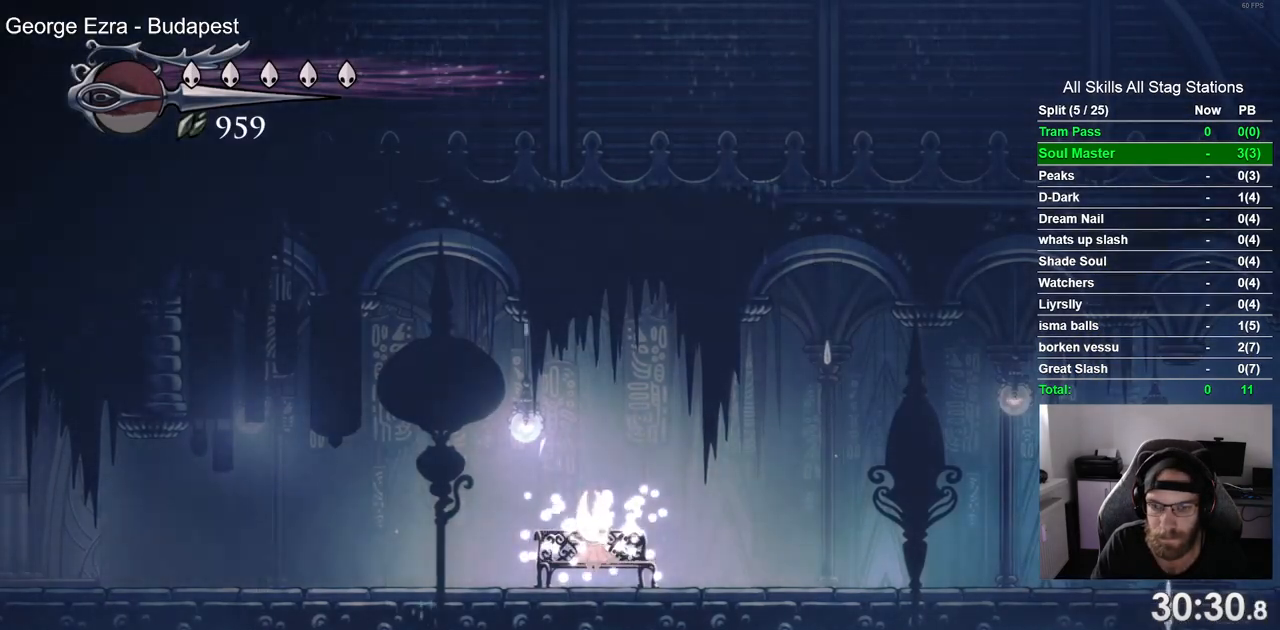
{"buttons": [], "left_stick": "center", "right_stick": "center", "events": [[300, "DPAD_DOWN", "down"], [400, "DPAD_DOWN", "up"]]}
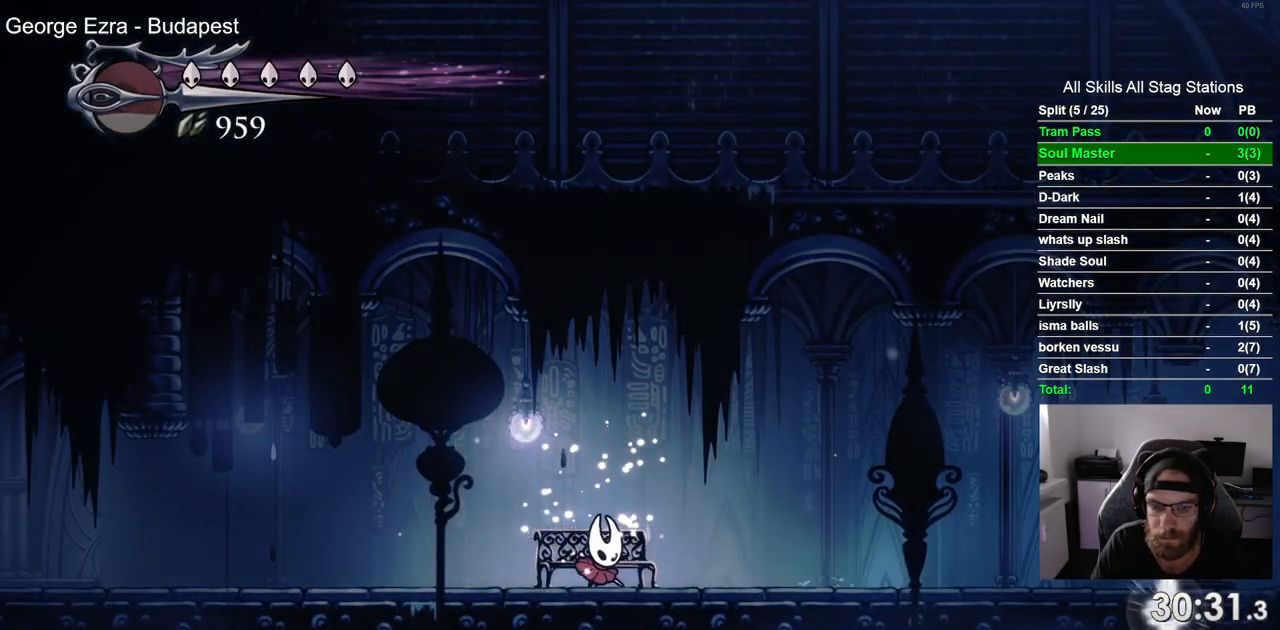
{"buttons": ["DPAD_RIGHT"], "left_stick": "center", "right_stick": "center"}
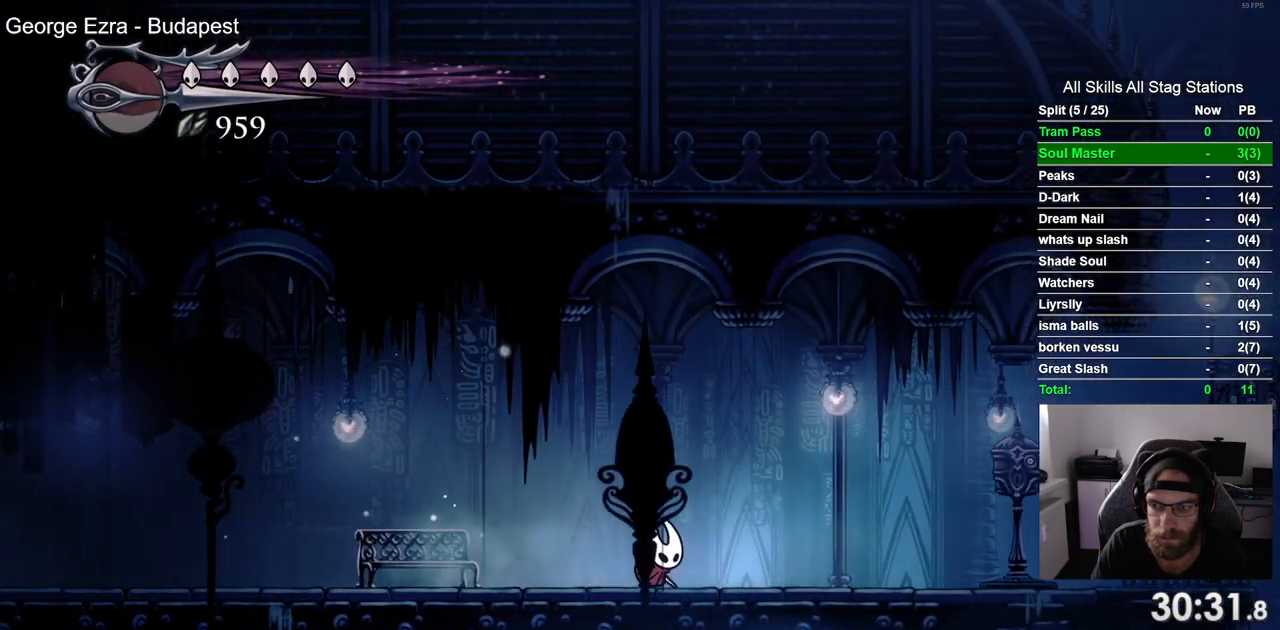
{"buttons": [], "left_stick": "center", "right_stick": "center", "events": [[217, "R2", "down"], [400, "R2", "up"], [483, "DPAD_RIGHT", "up"]]}
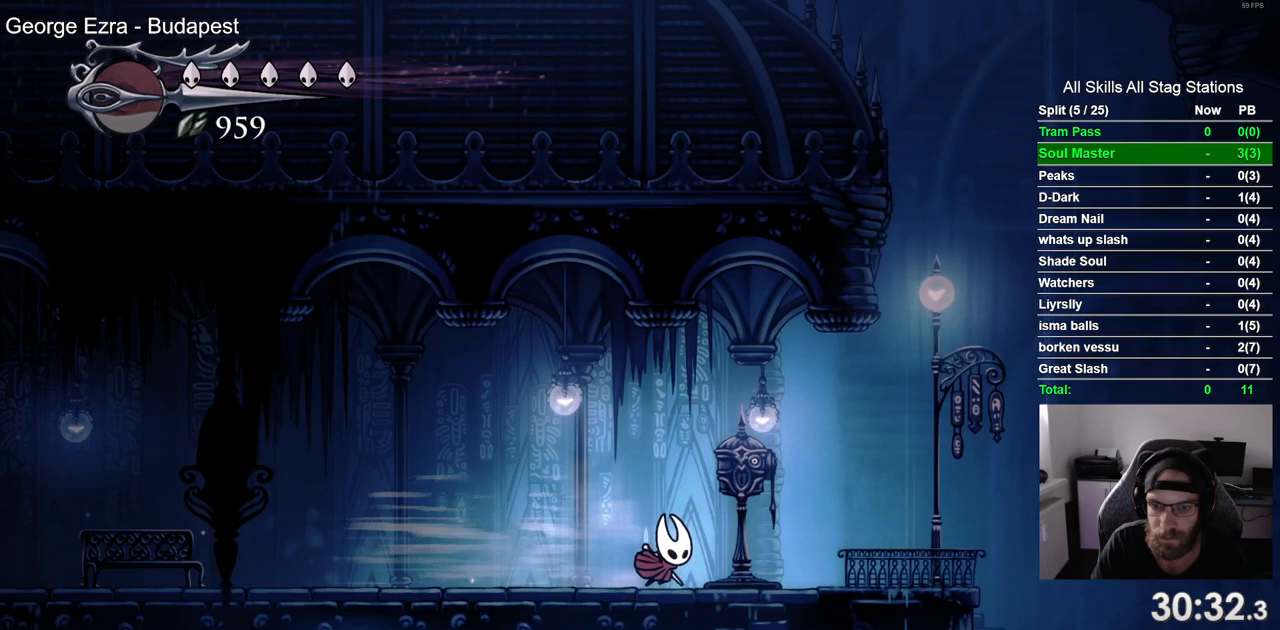
{"buttons": [], "left_stick": "center", "right_stick": "center", "events": [[150, "DPAD_UP", "down"], [267, "DPAD_UP", "up"]]}
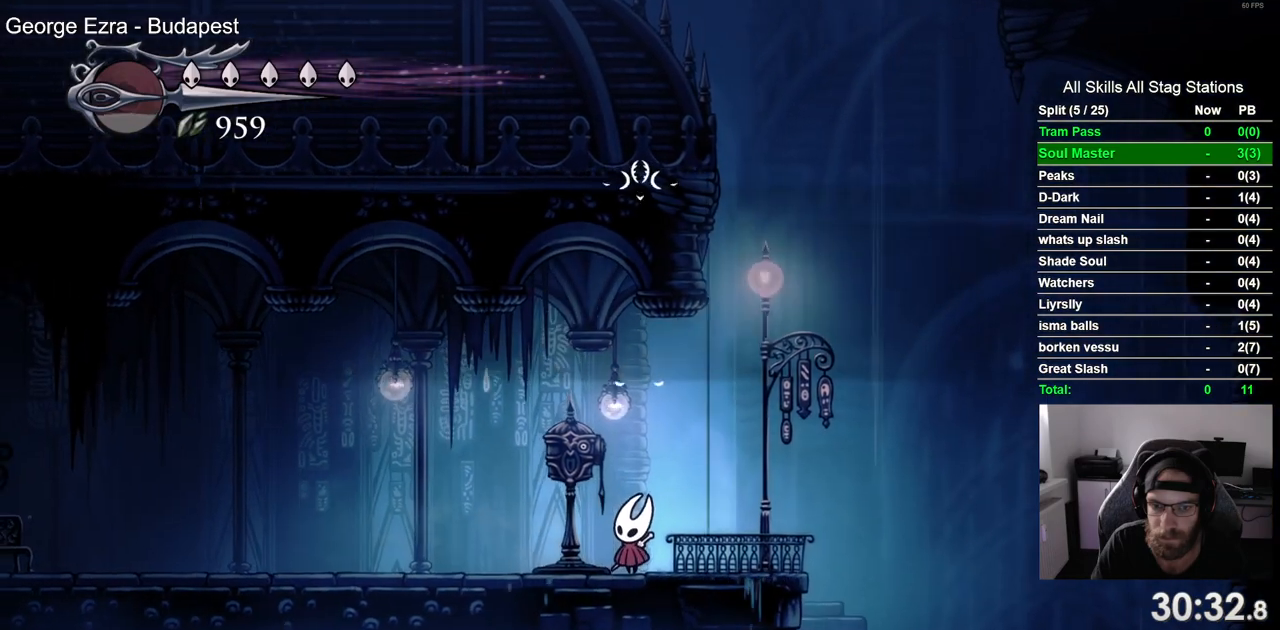
{"buttons": [], "left_stick": "center", "right_stick": "center", "events": []}
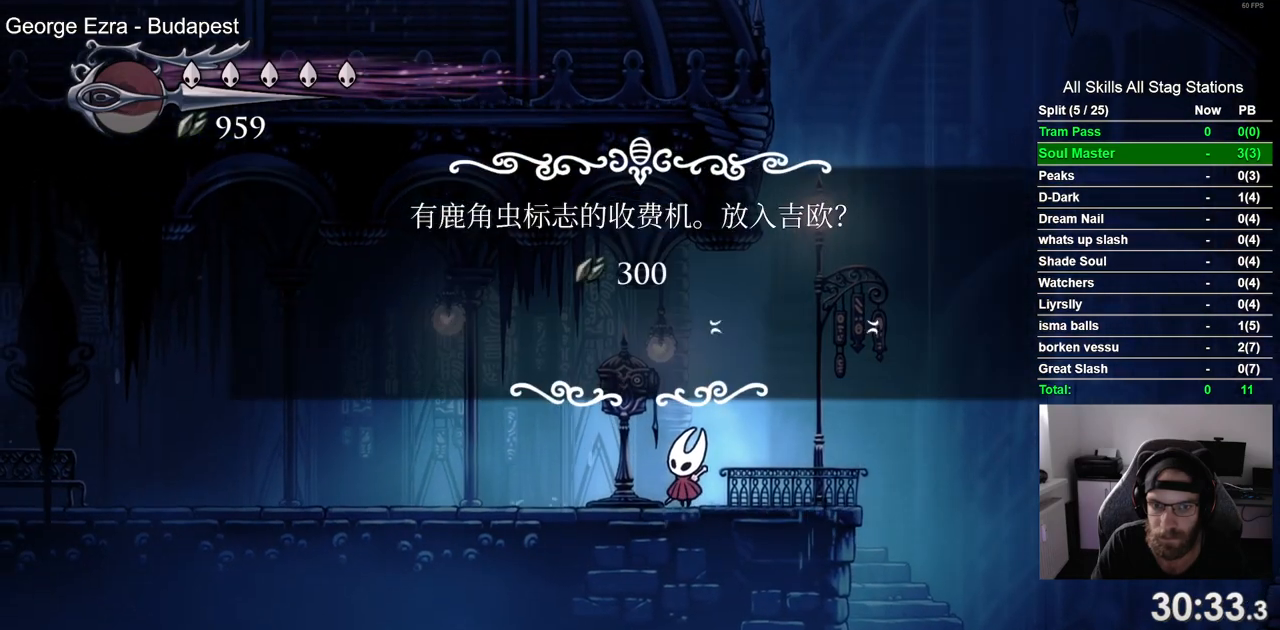
{"buttons": [], "left_stick": "center", "right_stick": "center", "events": [[67, "DPAD_LEFT", "down"], [183, "DPAD_LEFT", "up"], [333, "CROSS", "down"], [450, "CROSS", "up"]]}
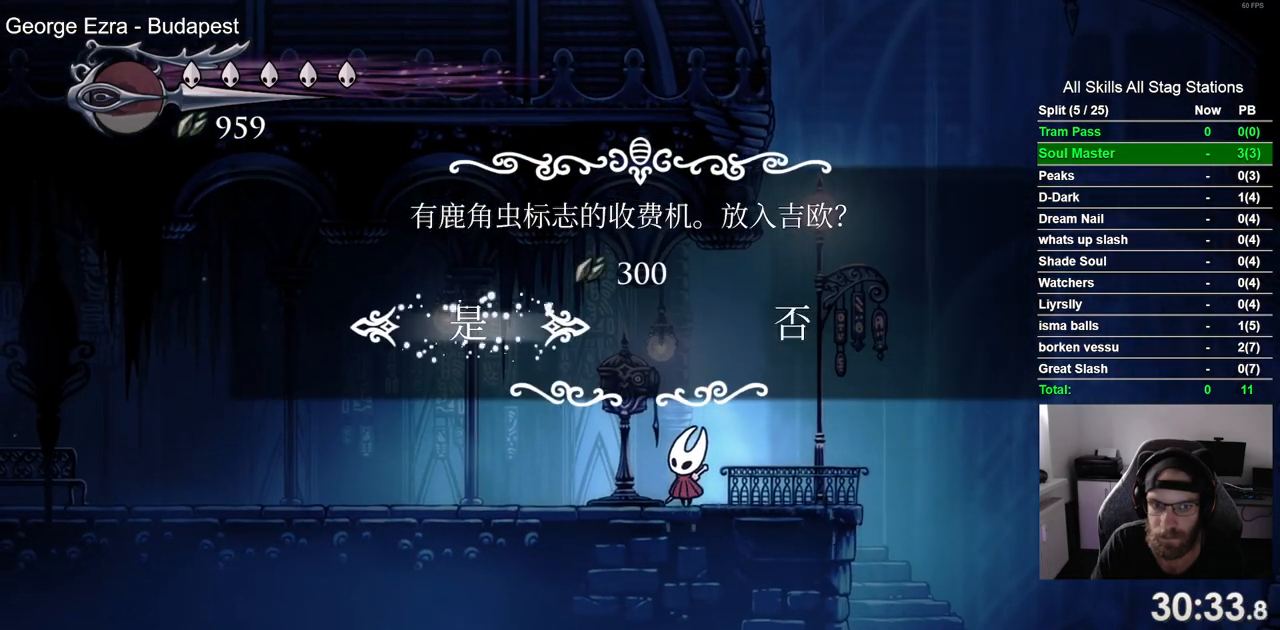
{"buttons": ["DPAD_RIGHT"], "left_stick": "center", "right_stick": "center", "events": [[333, "DPAD_RIGHT", "down"]]}
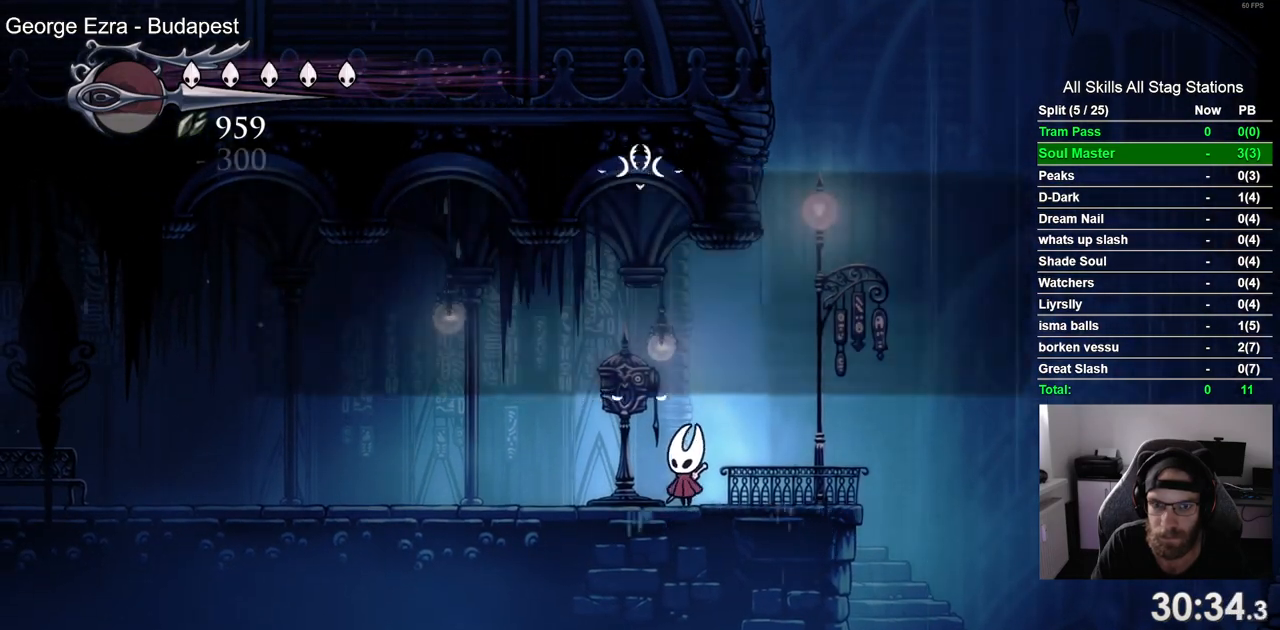
{"buttons": ["CROSS", "DPAD_LEFT"], "left_stick": "center", "right_stick": "center", "events": [[233, "CROSS", "down"], [417, "DPAD_RIGHT", "up"], [500, "DPAD_LEFT", "down"]]}